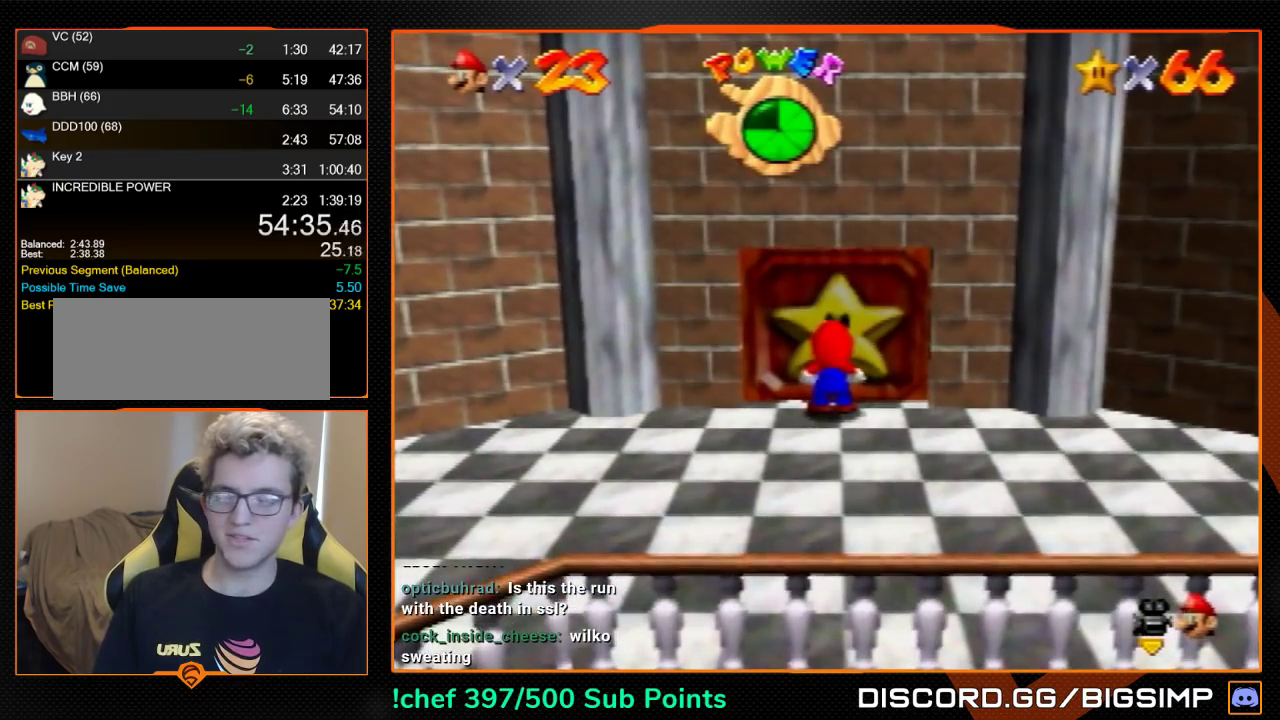
Gameplay with a controller (Nintendo layout); each line is a JSON object with the inputs held at the frame after it. "events" lists button and stick changes between this image and that frame as [ms after this image, input, new state], when the widget could be followed in between. Not read: L3 R3.
{"buttons": [], "left_stick": "up", "events": [[200, "left_stick", "up"]]}
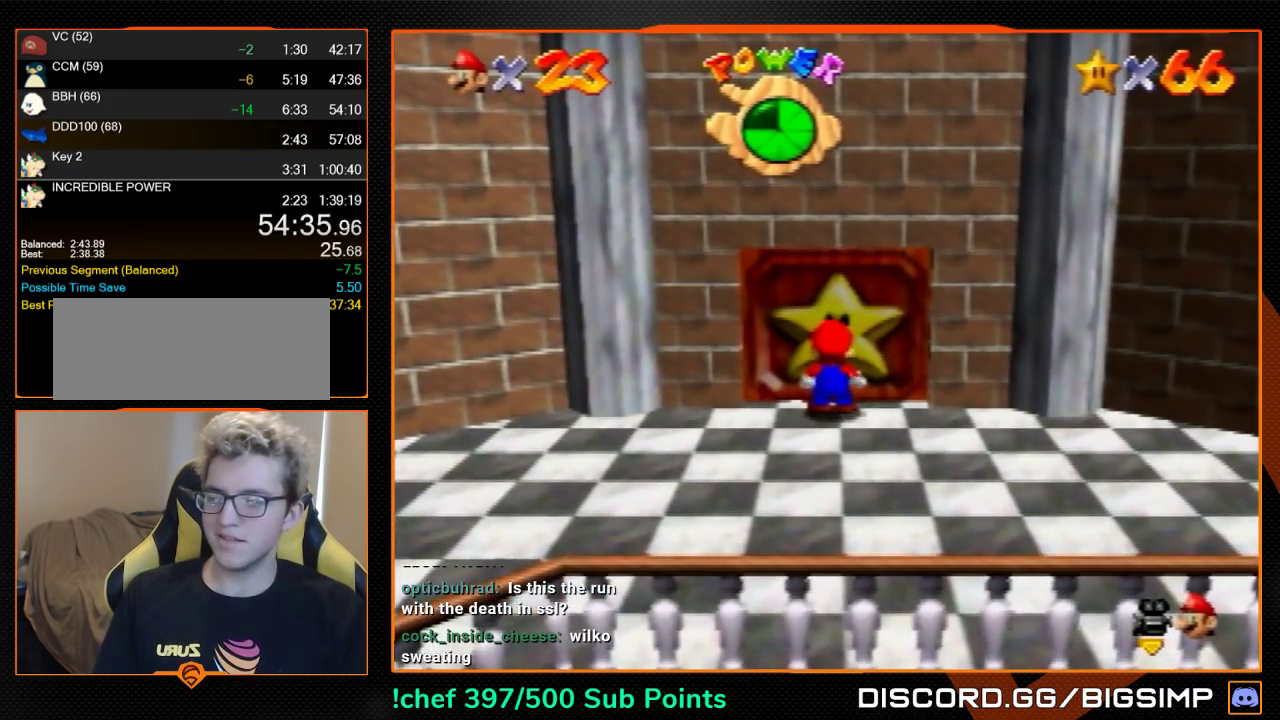
{"buttons": [], "left_stick": "up", "events": [[233, "A", "down"], [233, "B", "down"], [300, "A", "up"], [300, "B", "up"]]}
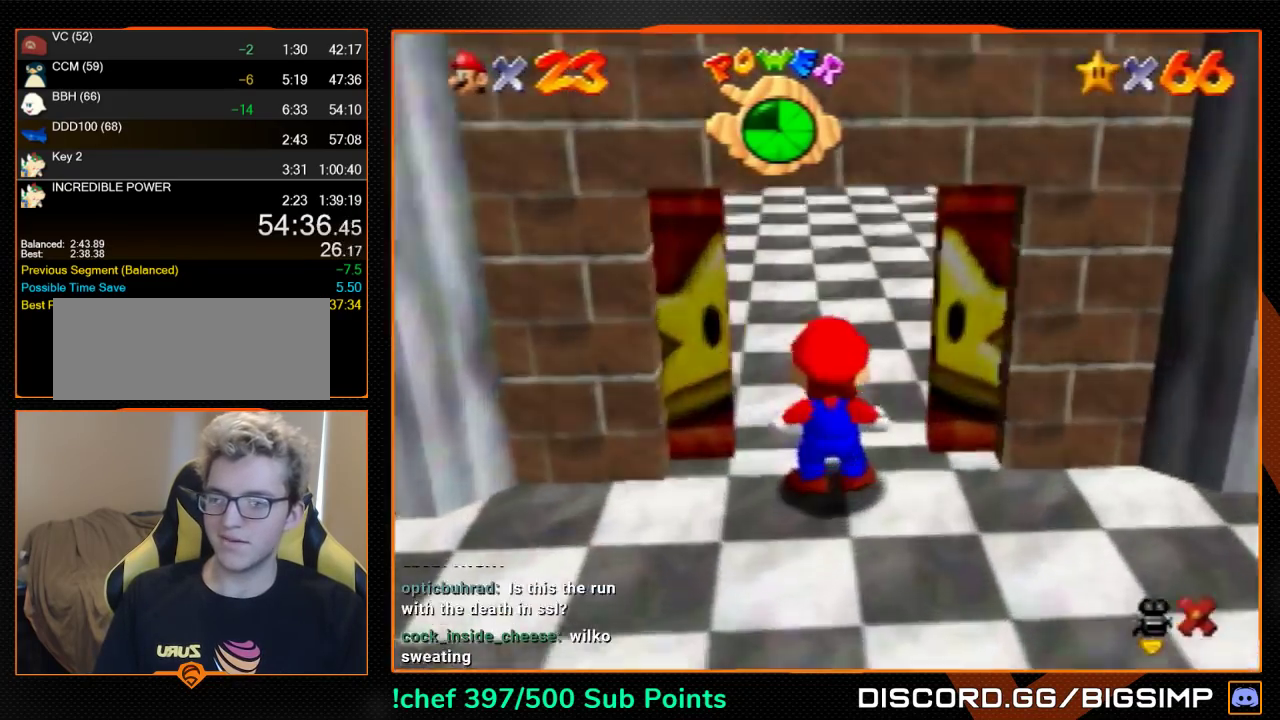
{"buttons": [], "left_stick": "up", "events": []}
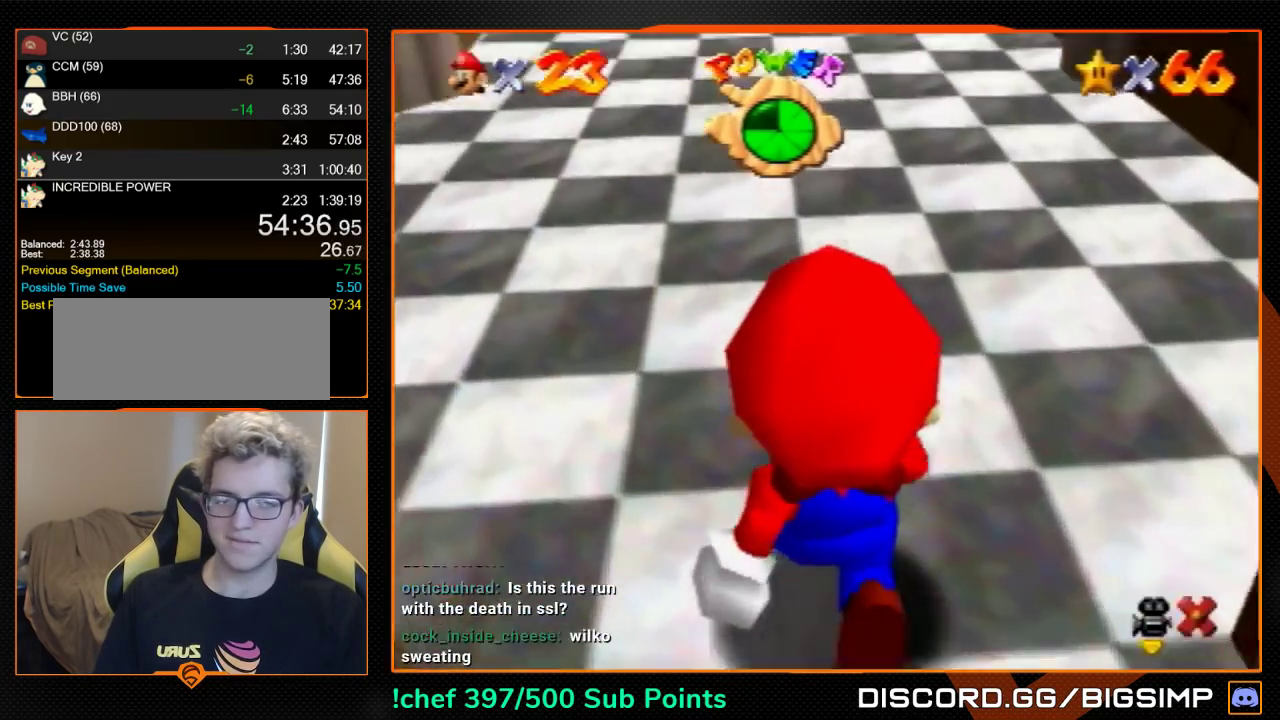
{"buttons": [], "left_stick": "up", "events": []}
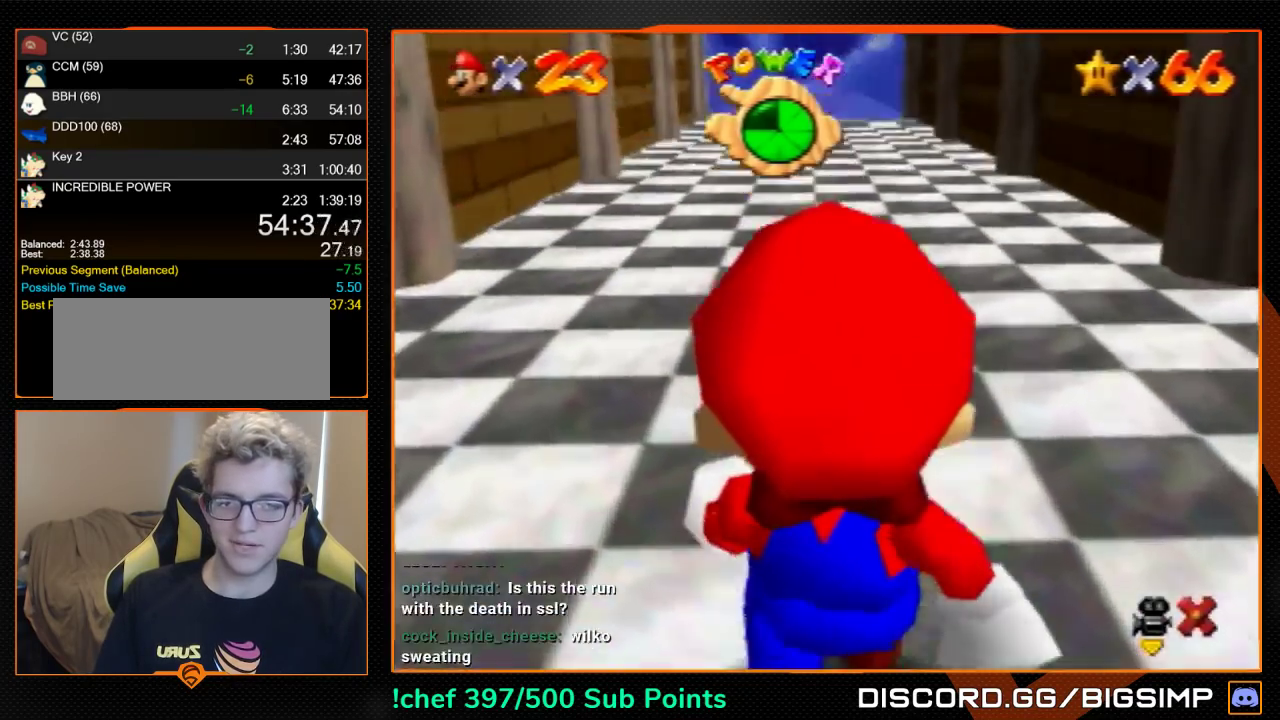
{"buttons": ["Z"], "left_stick": "up", "events": [[300, "Z", "down"], [400, "A", "down"], [467, "A", "up"]]}
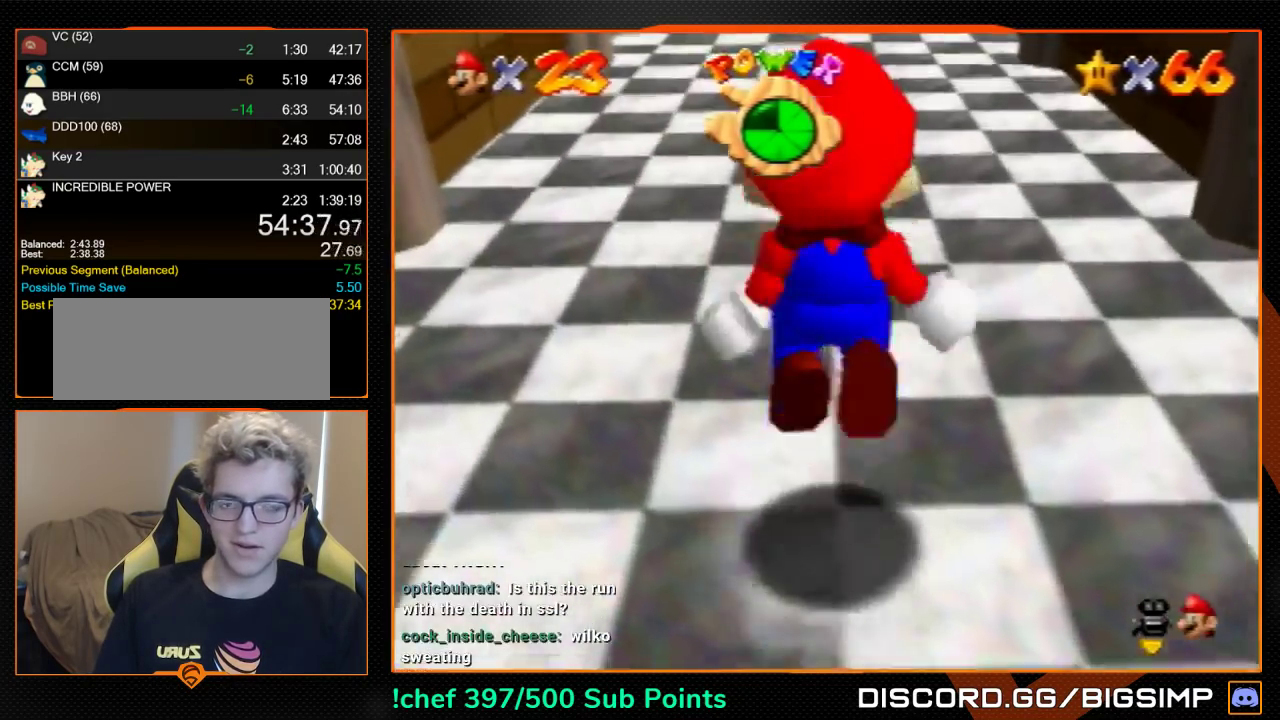
{"buttons": ["Z"], "left_stick": "up", "events": []}
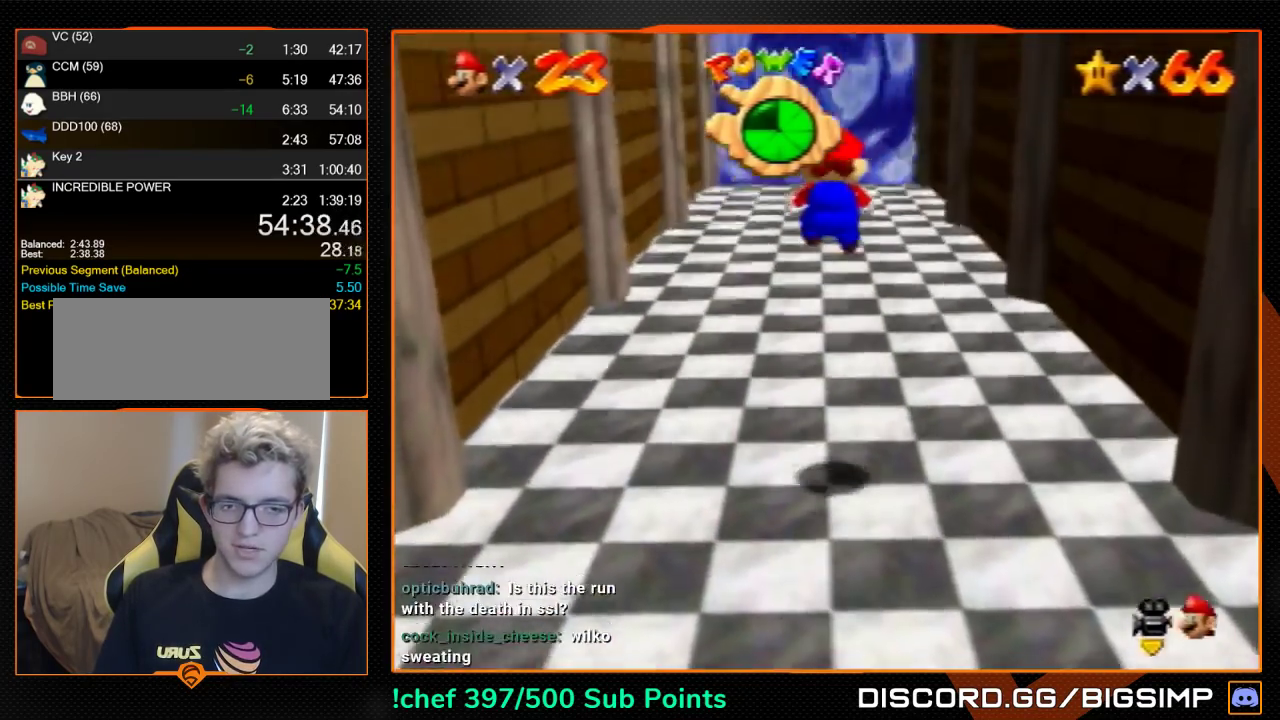
{"buttons": ["A", "Z"], "left_stick": "up", "events": [[467, "A", "down"]]}
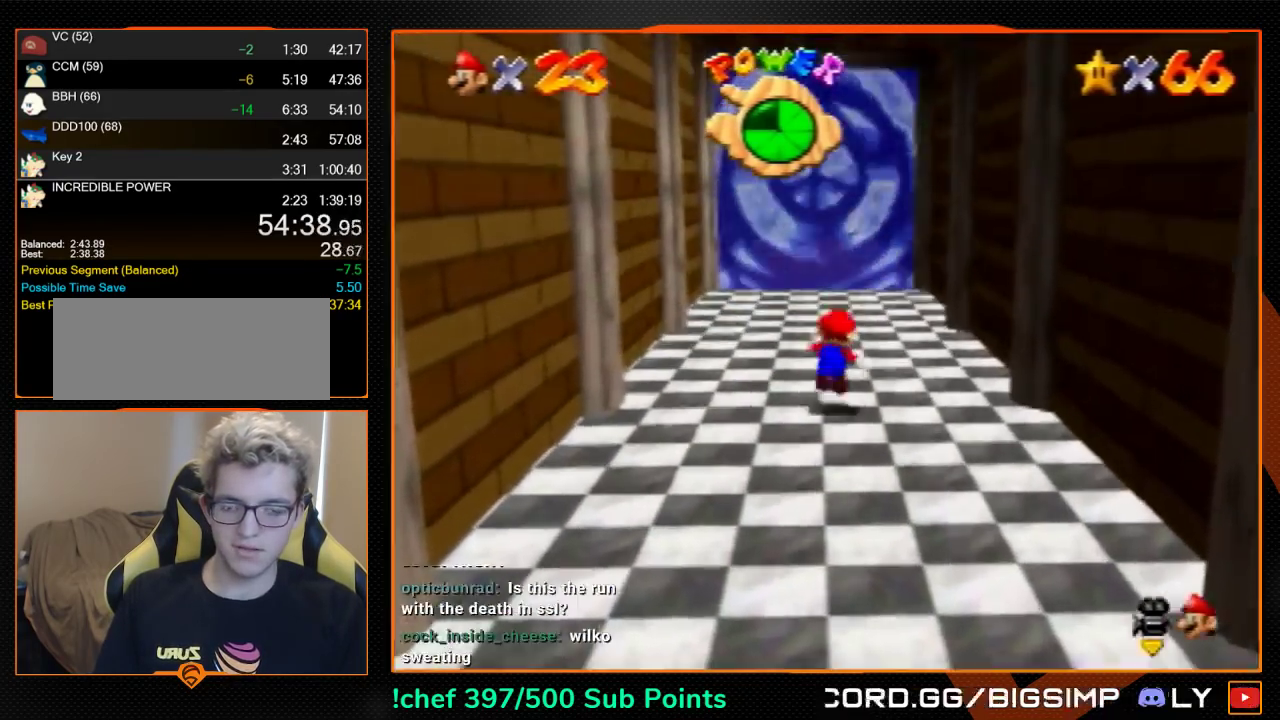
{"buttons": ["Z"], "left_stick": "up", "events": [[67, "A", "up"]]}
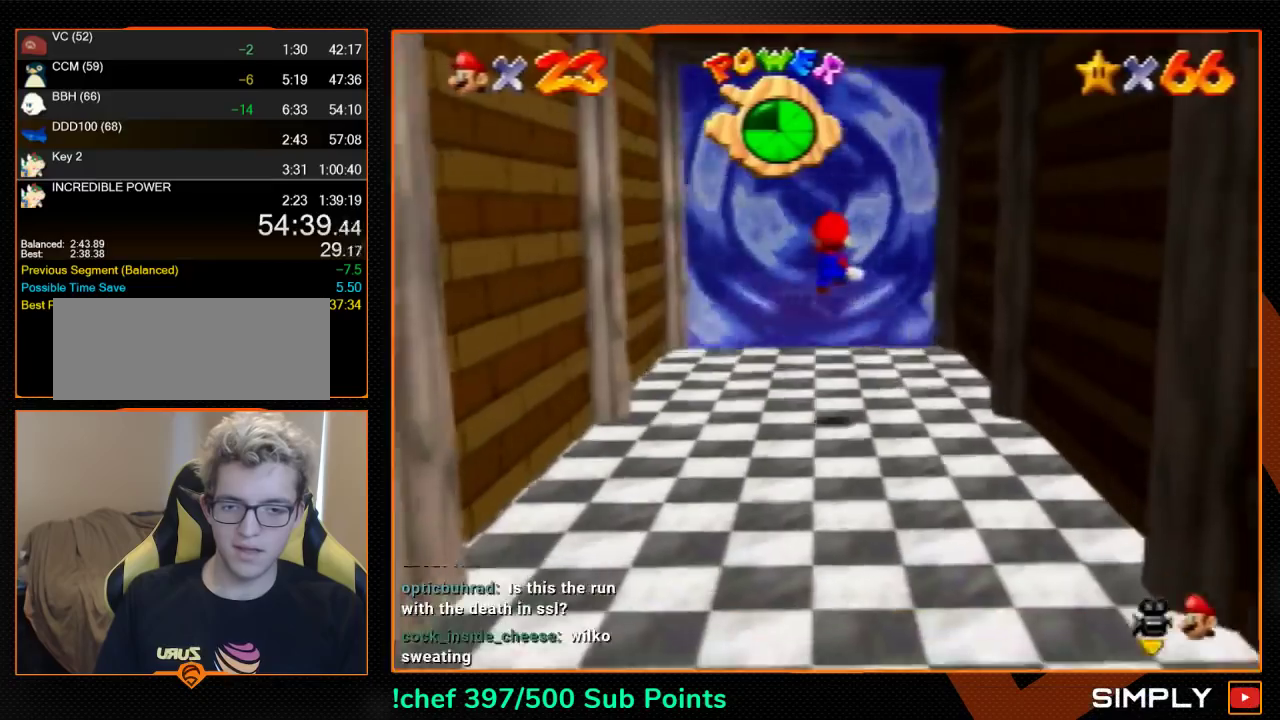
{"buttons": ["Z"], "left_stick": "up", "events": []}
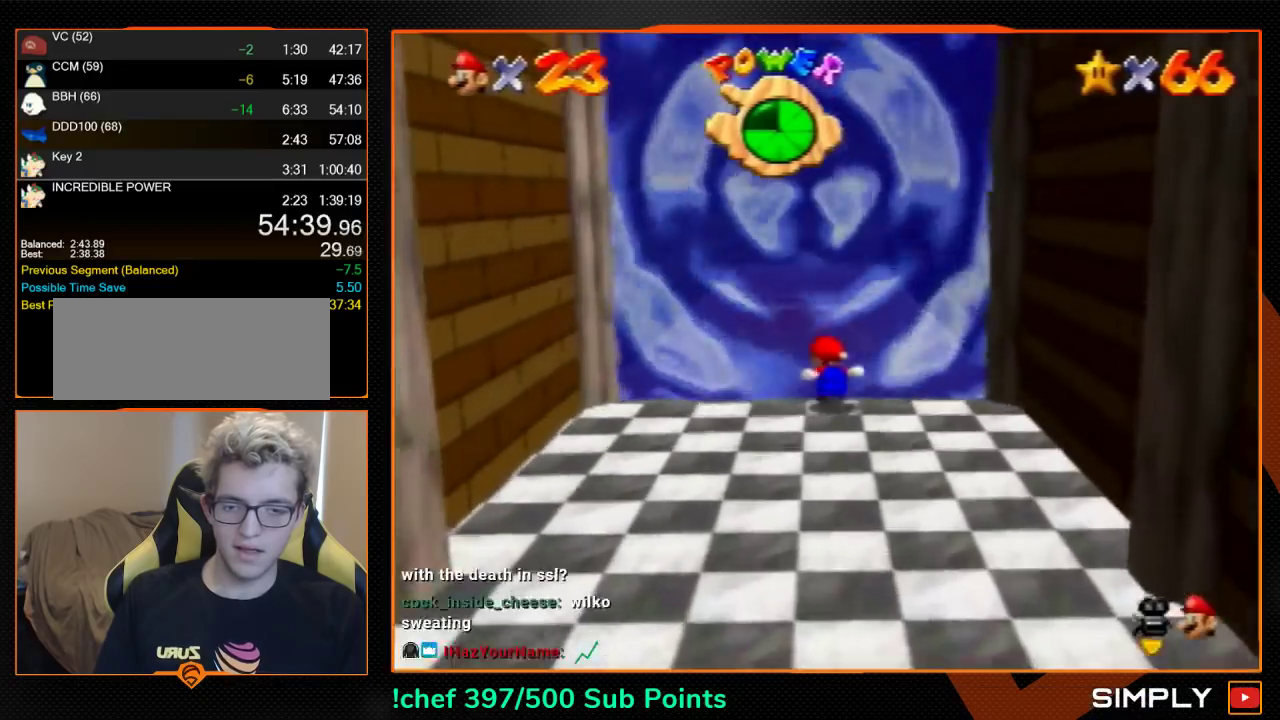
{"buttons": [], "left_stick": "center", "events": [[33, "A", "down"], [100, "A", "up"], [200, "Z", "up"], [233, "left_stick", "center"]]}
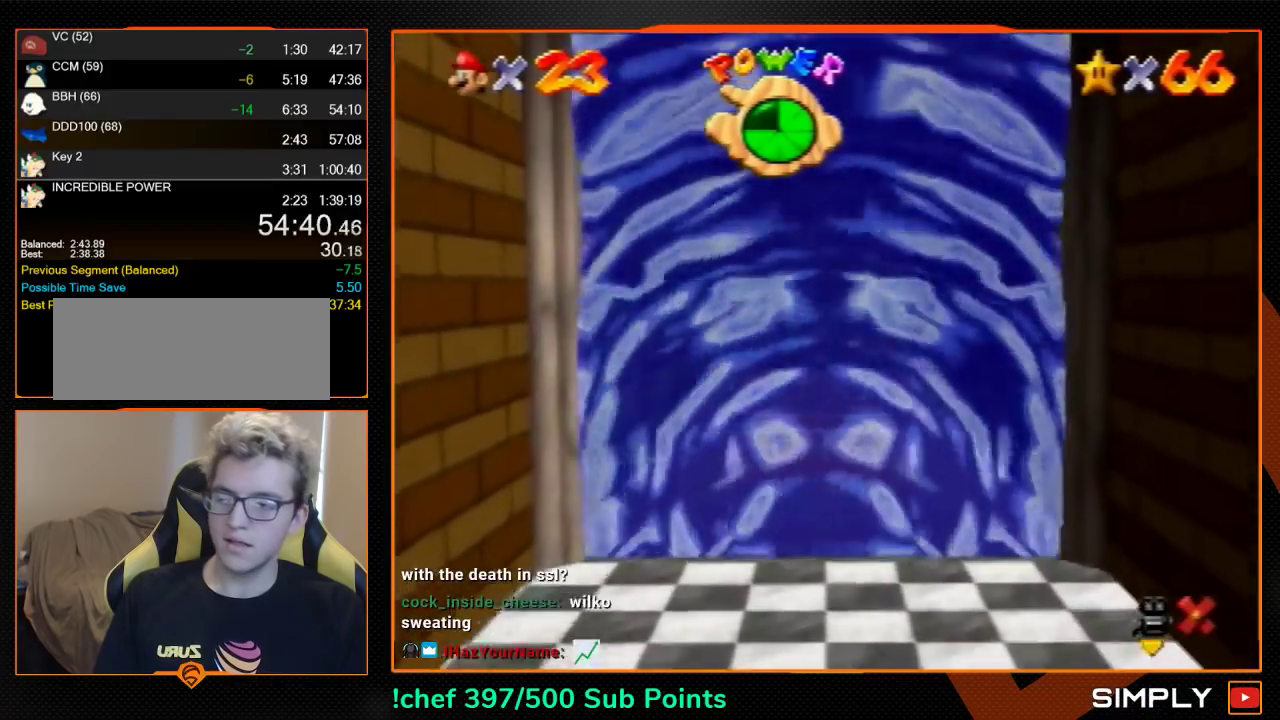
{"buttons": [], "left_stick": "center", "events": []}
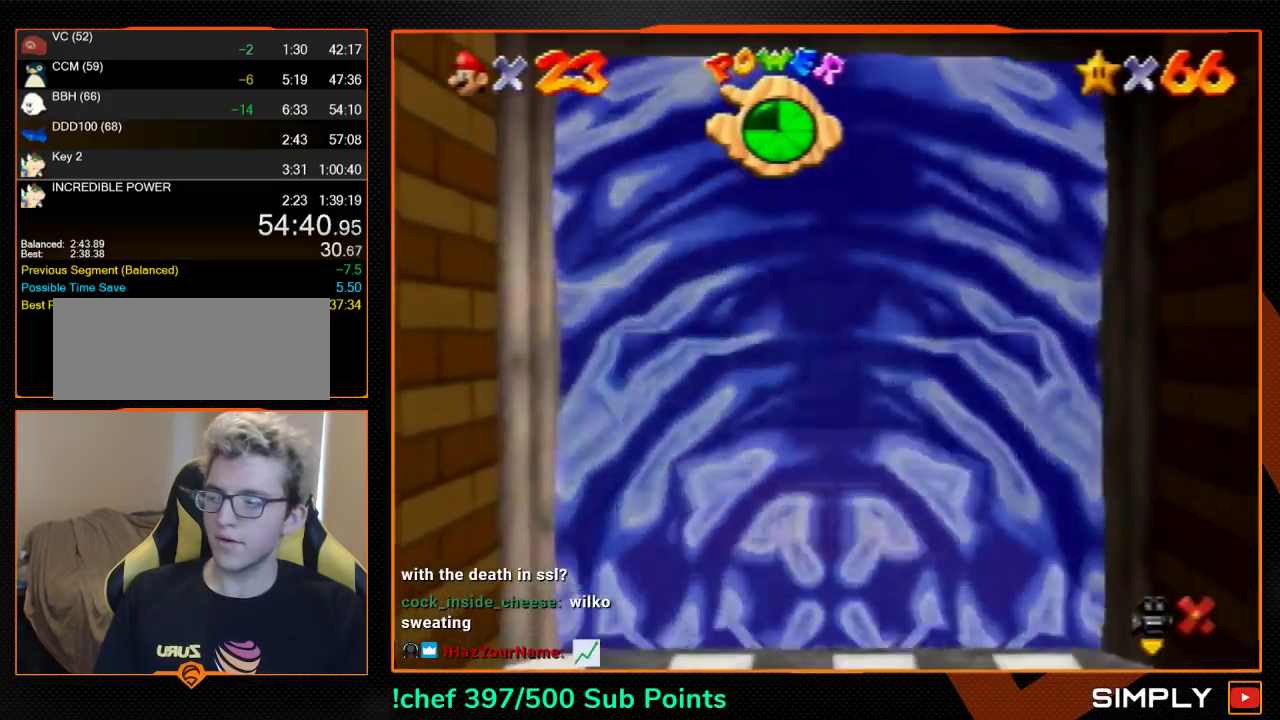
{"buttons": [], "left_stick": "center", "events": []}
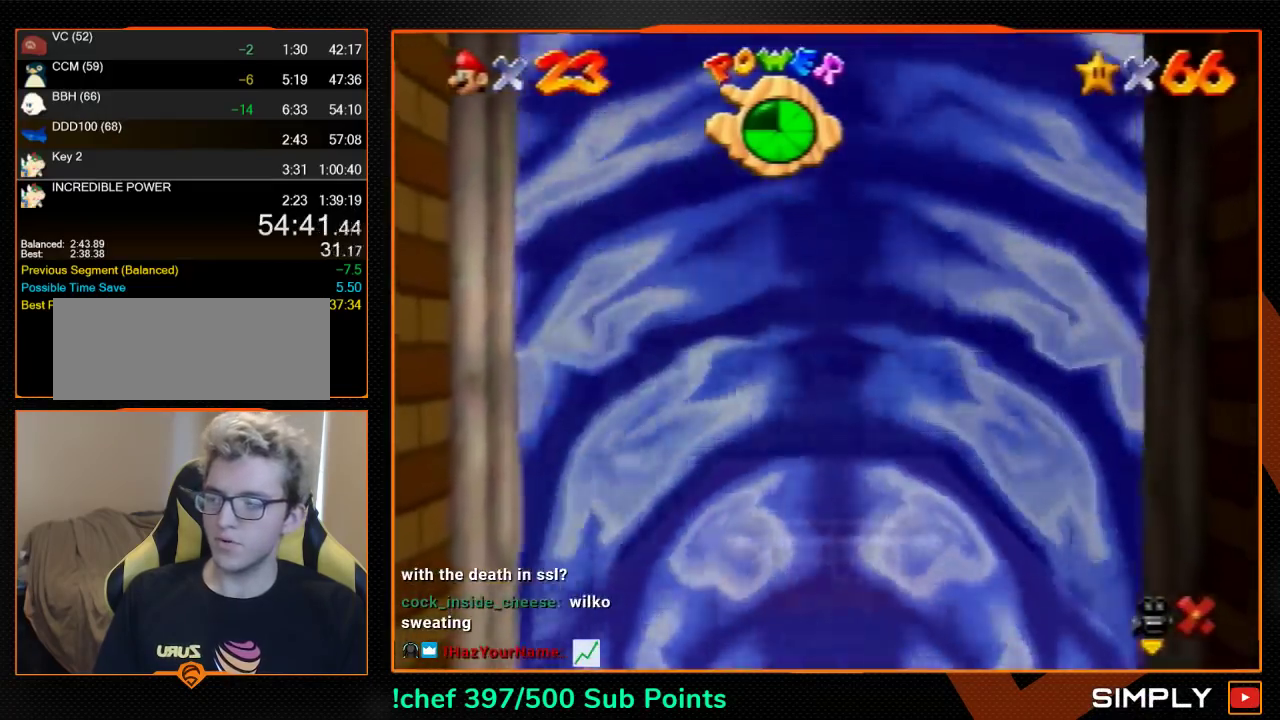
{"buttons": [], "left_stick": "center", "events": []}
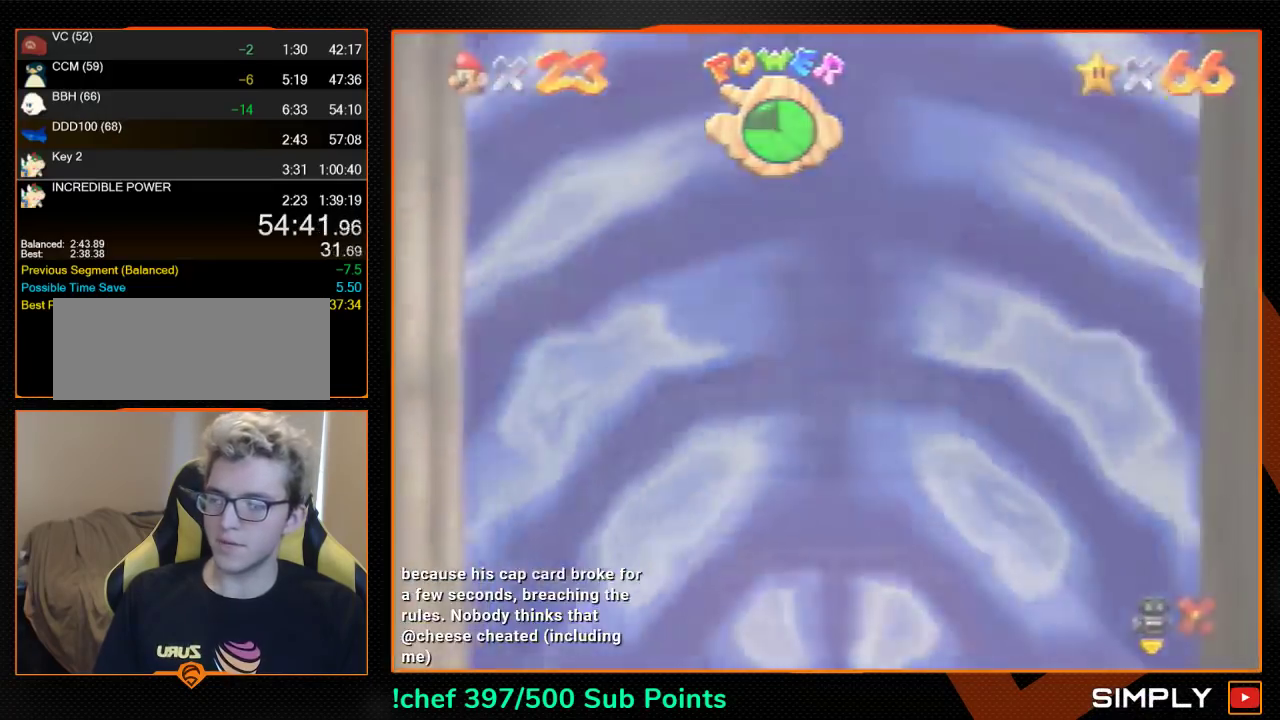
{"buttons": ["B"], "left_stick": "center", "events": [[367, "START", "down"], [400, "A", "down"], [433, "START", "up"], [467, "A", "up"], [467, "B", "down"]]}
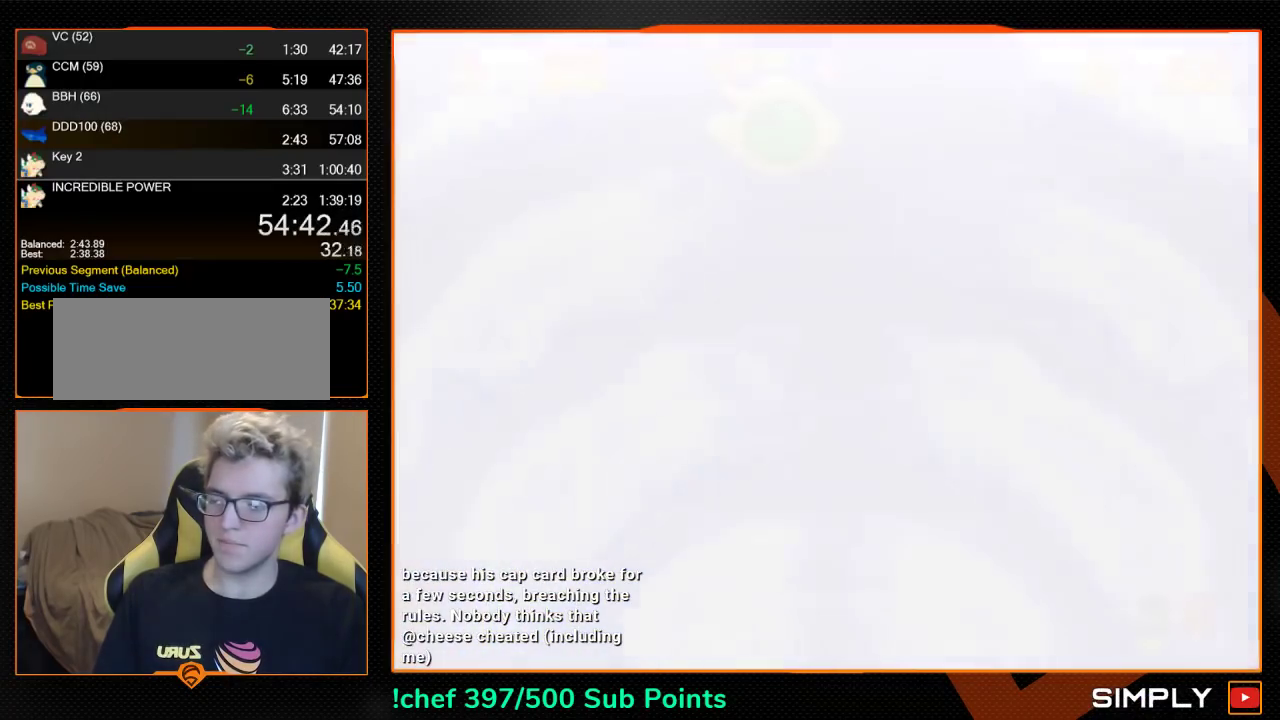
{"buttons": ["B"], "left_stick": "center", "events": [[33, "START", "down"], [133, "A", "down"], [133, "START", "up"], [167, "B", "up"], [200, "B", "down"], [233, "B", "up"], [300, "B", "down"], [333, "A", "up"], [367, "A", "down"], [400, "B", "up"], [500, "B", "down"], [500, "A", "up"]]}
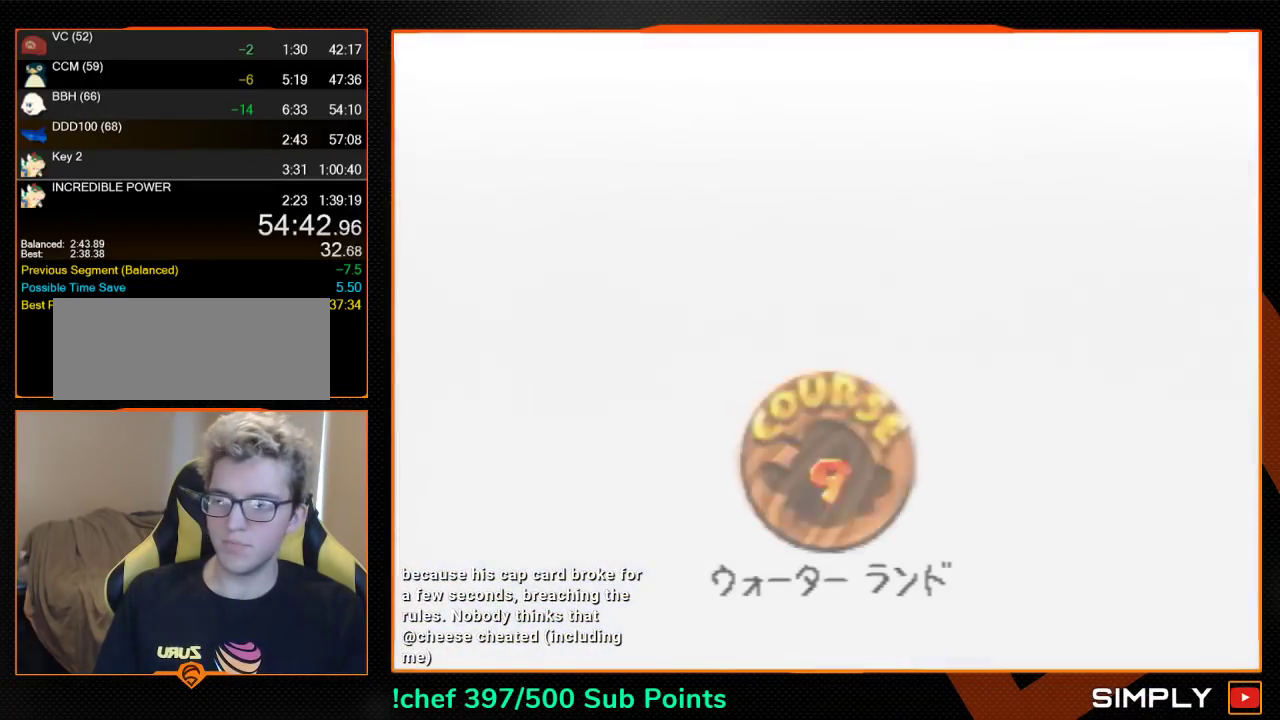
{"buttons": ["B"], "left_stick": "center", "events": [[33, "A", "down"], [67, "B", "up"], [133, "B", "down"], [133, "A", "up"], [367, "B", "up"], [367, "A", "down"], [467, "B", "down"], [467, "A", "up"]]}